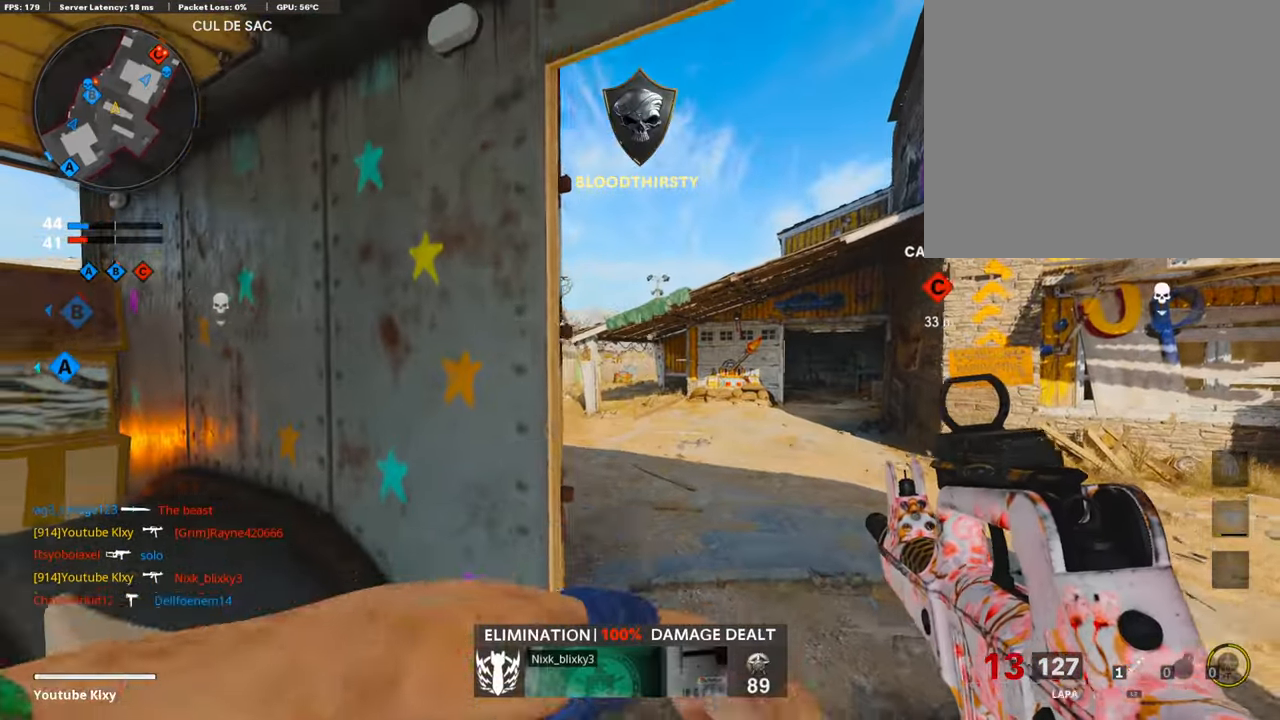
Gameplay with a controller (PlayStation layout); each line is a JSON object with the inputs held at the frame after it. "events" lists button and stick changes between this image and that frame as [ms after this image, input, new state], when the widget could be followed in between.
{"buttons": ["SQUARE"], "left_stick": "up-right", "right_stick": "center", "events": [[168, "right_stick", "down-right"], [403, "left_stick", "right"], [453, "SQUARE", "down"], [453, "left_stick", "up-right"], [470, "right_stick", "center"]]}
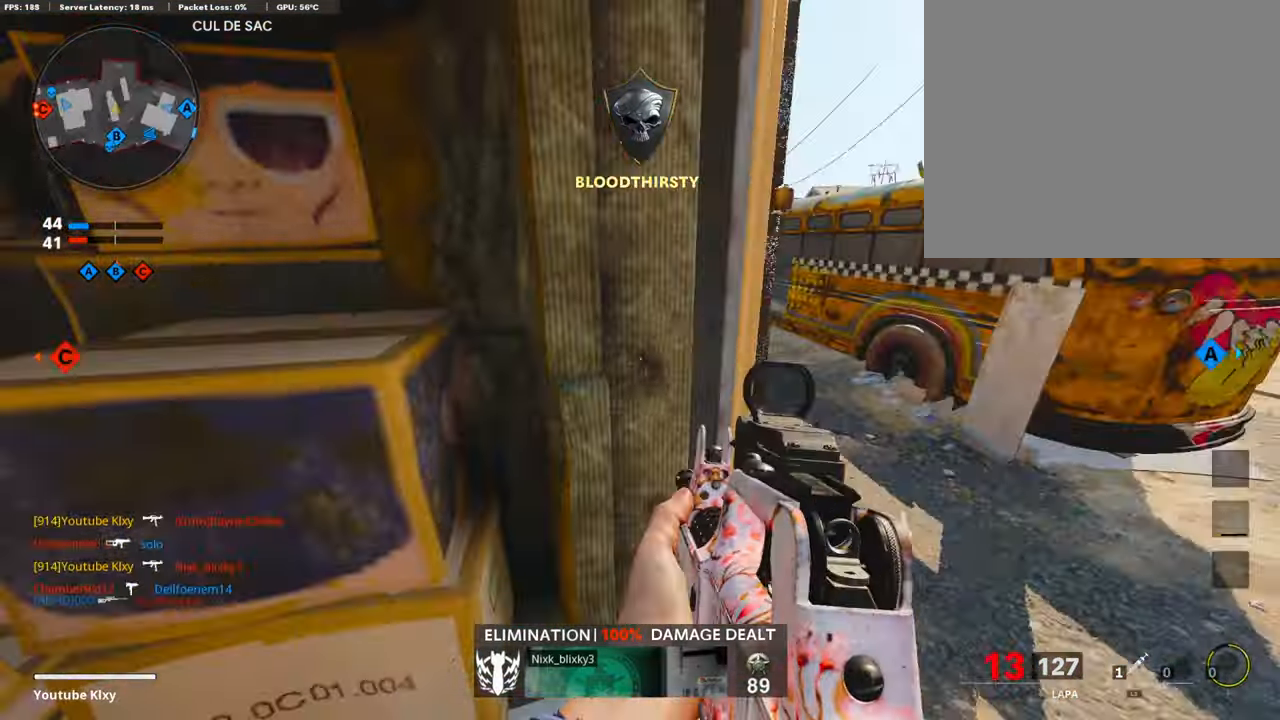
{"buttons": ["L3"], "left_stick": "up", "right_stick": "left", "events": [[17, "L3", "down"], [51, "SQUARE", "up"], [67, "left_stick", "up"], [319, "right_stick", "left"]]}
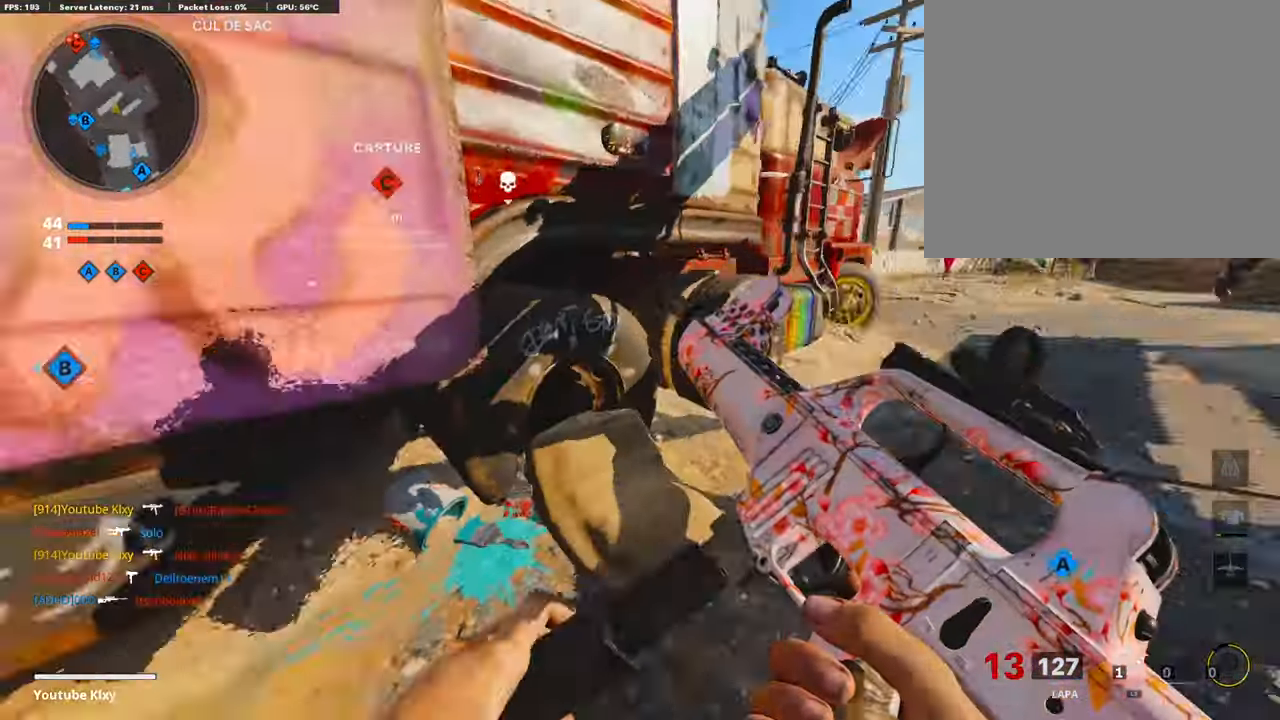
{"buttons": ["L3"], "left_stick": "up-left", "right_stick": "center", "events": [[17, "L3", "up"], [67, "left_stick", "left"], [151, "left_stick", "up-left"], [185, "L3", "down"], [202, "right_stick", "center"]]}
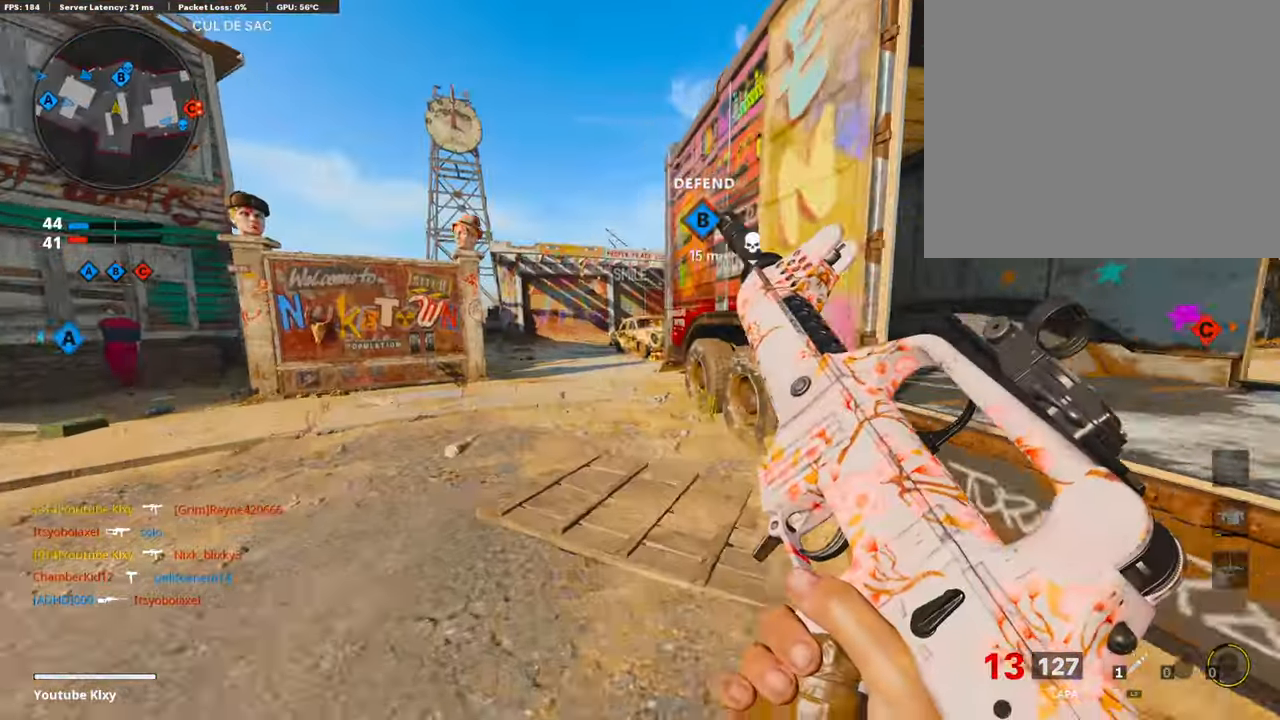
{"buttons": [], "left_stick": "up-left", "right_stick": "center", "events": [[51, "right_stick", "right"], [84, "L3", "up"], [135, "left_stick", "up"], [403, "right_stick", "center"], [470, "left_stick", "up-left"]]}
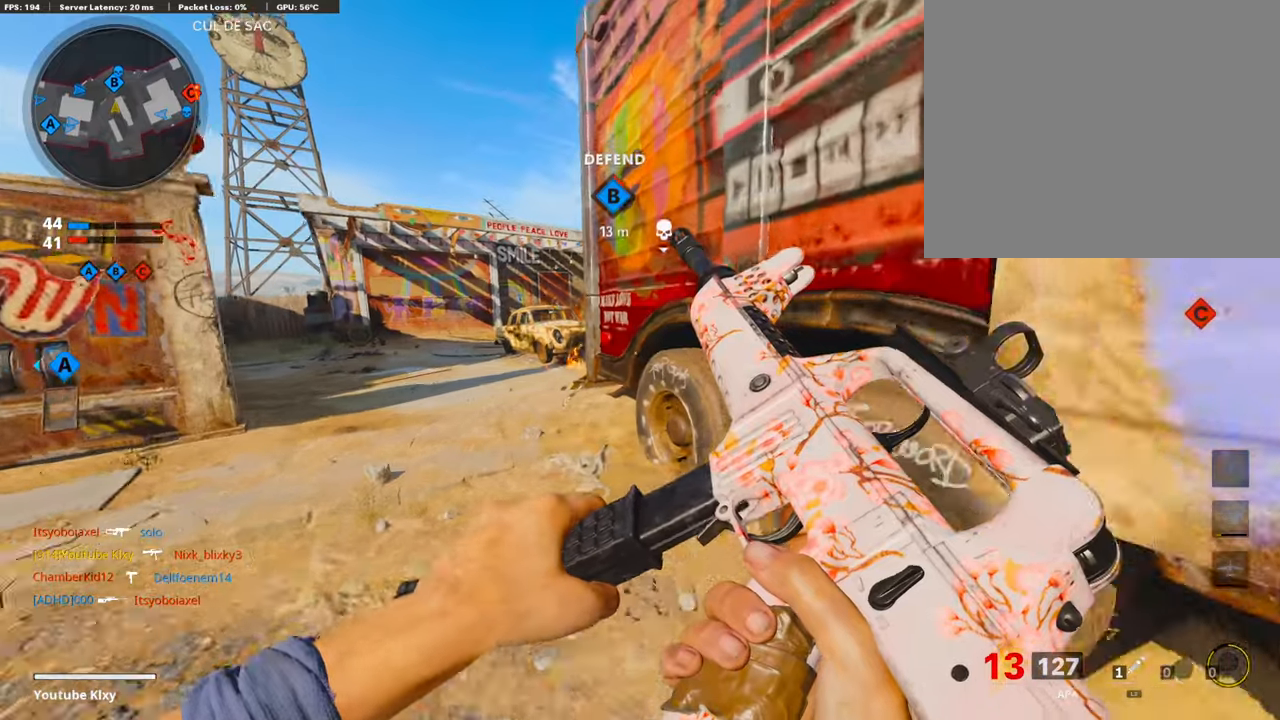
{"buttons": ["L3"], "left_stick": "up-left", "right_stick": "center", "events": [[252, "TRIANGLE", "down"], [335, "TRIANGLE", "up"], [386, "L3", "down"], [386, "TRIANGLE", "down"], [470, "TRIANGLE", "up"]]}
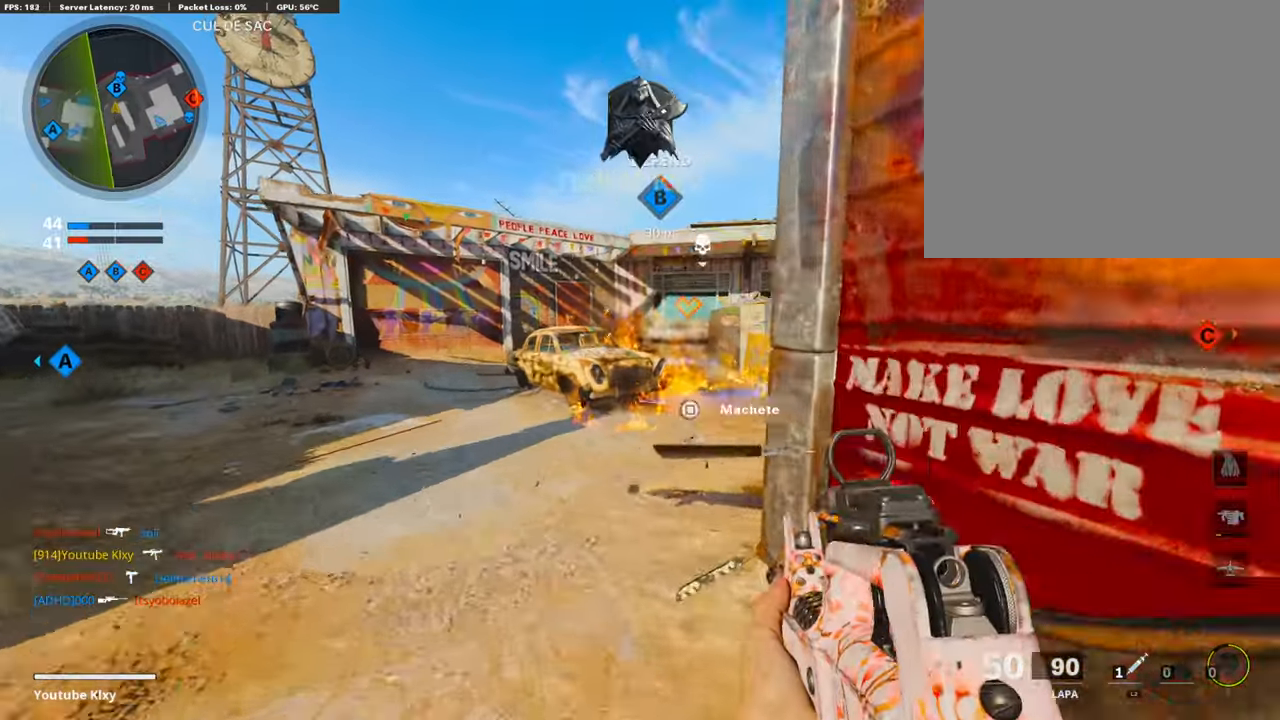
{"buttons": ["L1"], "left_stick": "left", "right_stick": "center", "events": [[67, "L3", "up"], [101, "left_stick", "right"], [168, "L1", "down"], [403, "left_stick", "center"], [453, "left_stick", "left"]]}
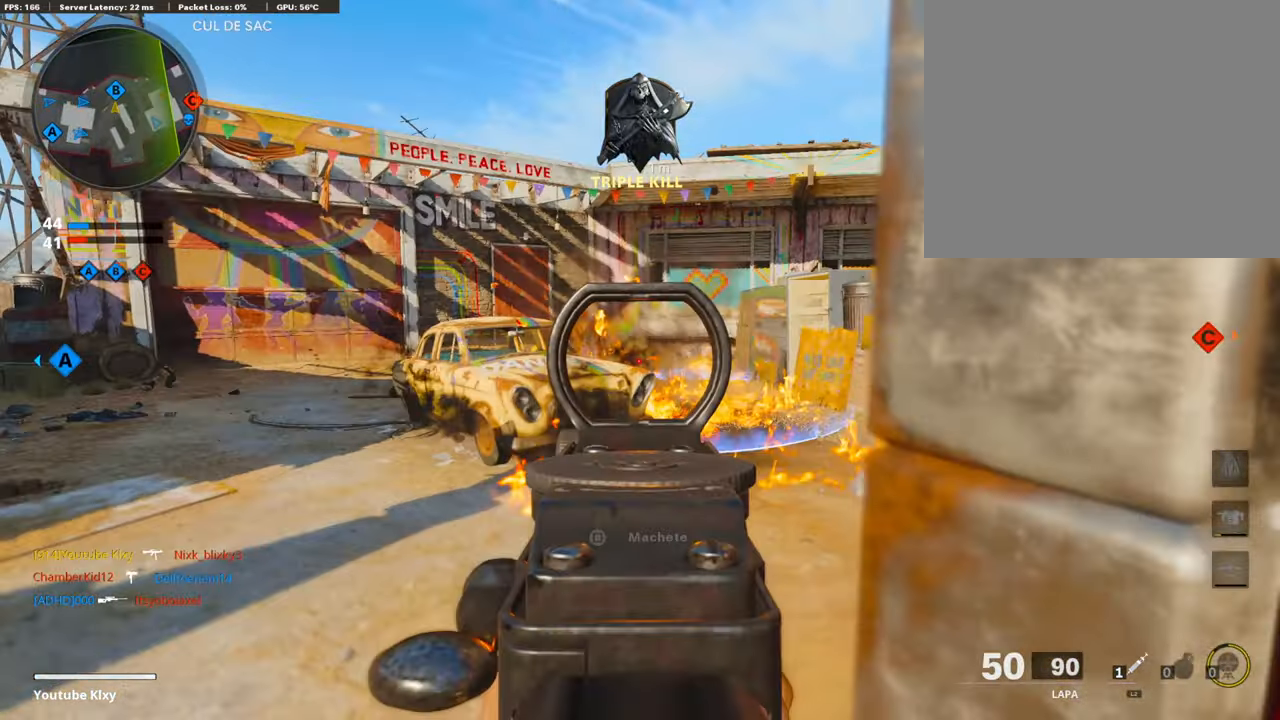
{"buttons": [], "left_stick": "left", "right_stick": "right", "events": [[84, "right_stick", "right"], [101, "L1", "up"], [101, "left_stick", "up-left"], [336, "left_stick", "left"], [336, "right_stick", "center"], [503, "right_stick", "right"]]}
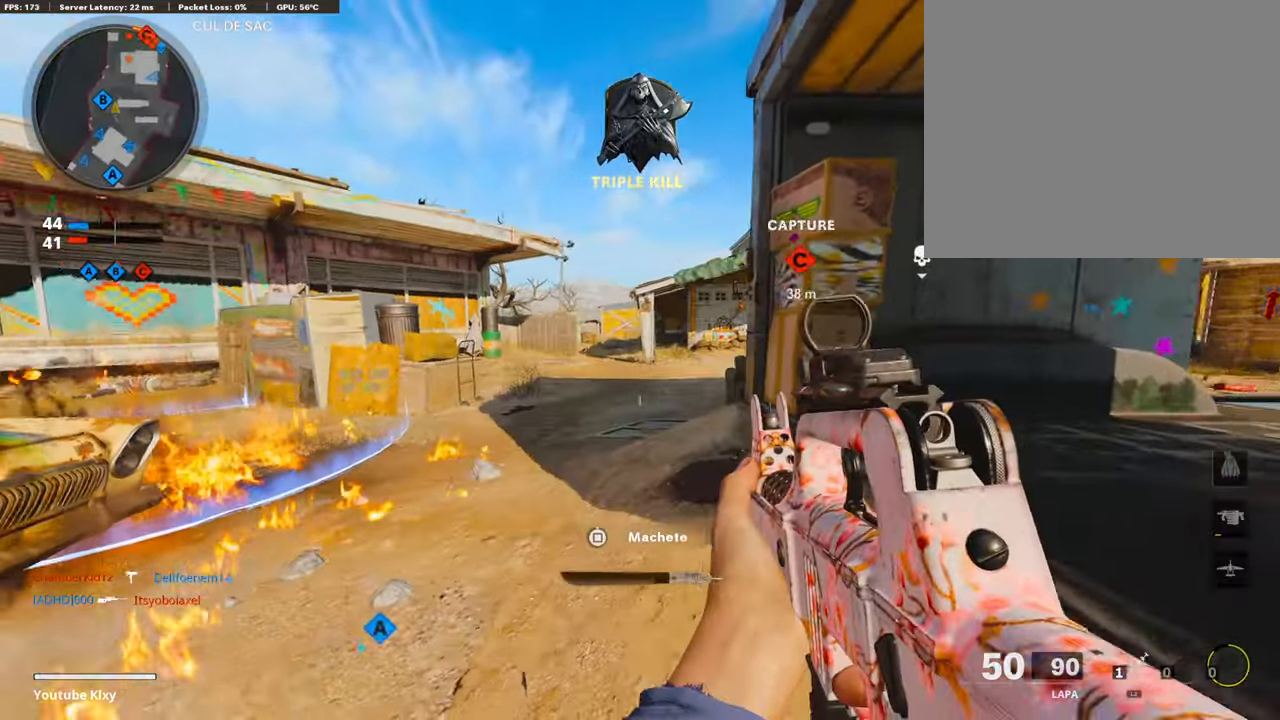
{"buttons": ["L1"], "left_stick": "right", "right_stick": "right", "events": [[218, "L1", "down"], [470, "left_stick", "right"]]}
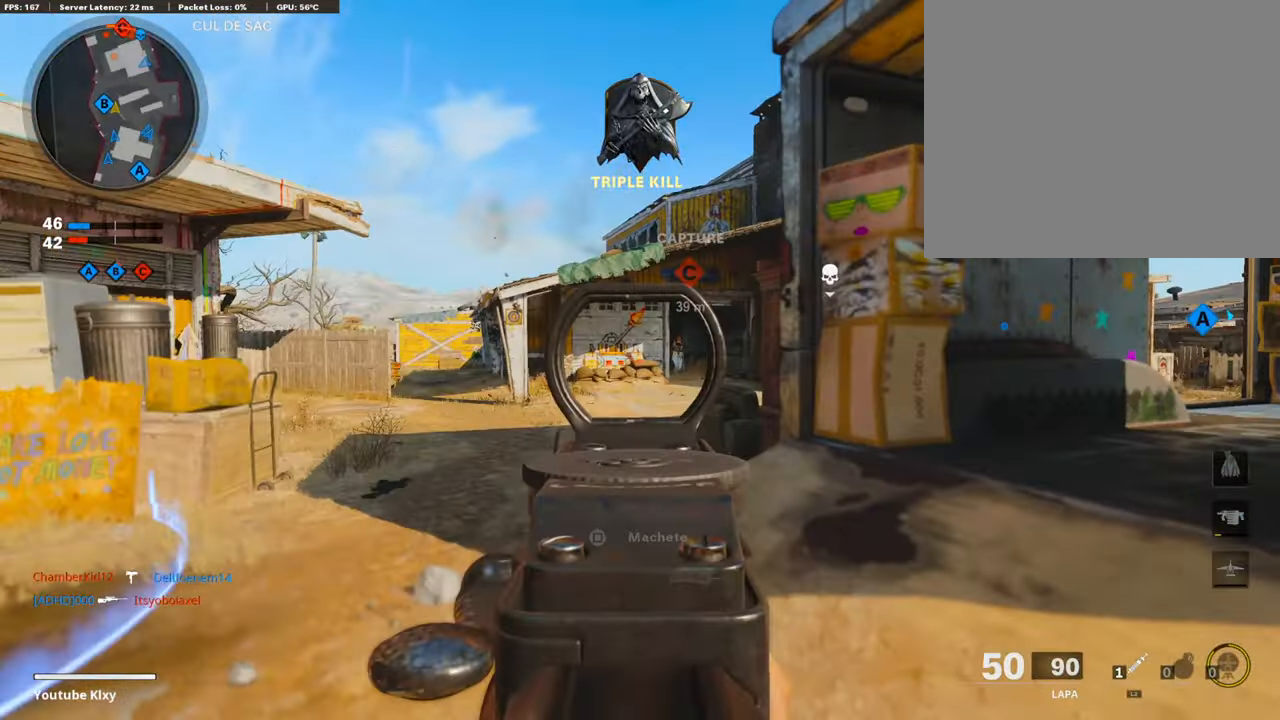
{"buttons": ["L1", "R1"], "left_stick": "left", "right_stick": "center", "events": [[51, "R1", "down"], [151, "right_stick", "center"], [252, "left_stick", "up"], [252, "right_stick", "right"], [353, "left_stick", "left"], [353, "right_stick", "center"], [403, "right_stick", "right"], [487, "right_stick", "center"]]}
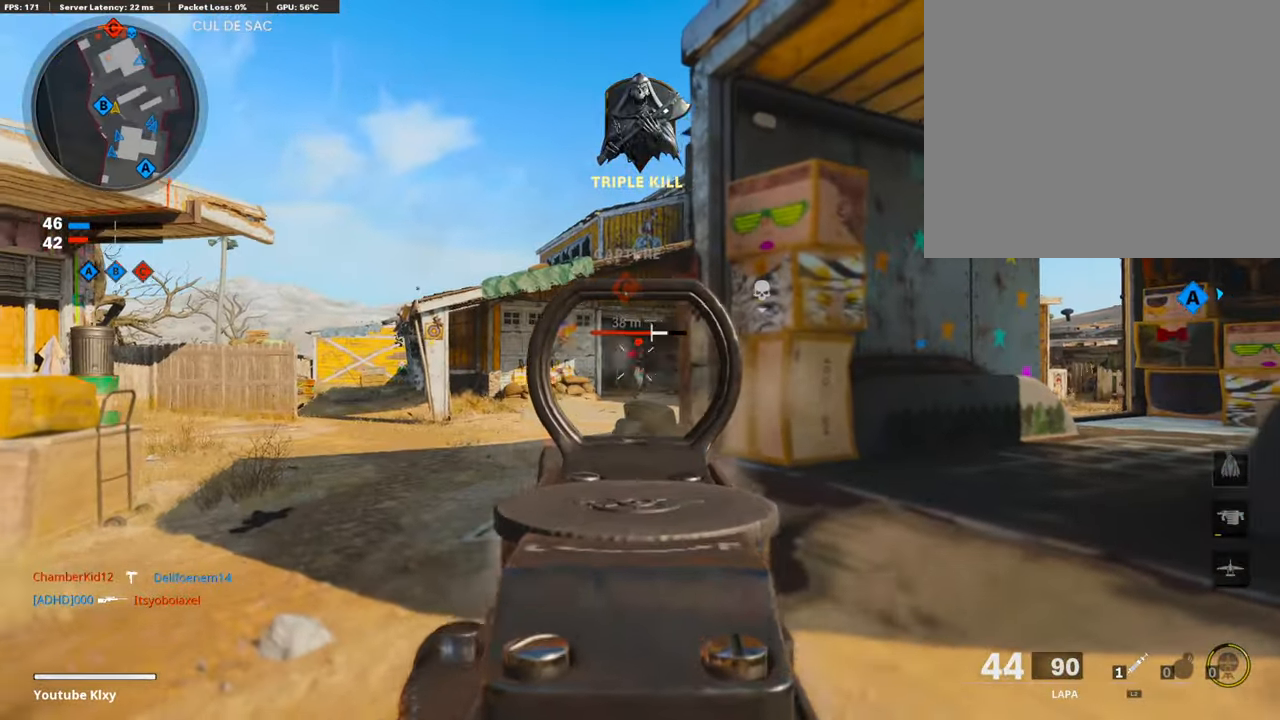
{"buttons": [], "left_stick": "right", "right_stick": "left", "events": [[167, "right_stick", "right"], [201, "left_stick", "right"], [301, "right_stick", "center"], [368, "left_stick", "center"], [435, "R1", "up"], [435, "left_stick", "right"], [452, "L1", "up"], [452, "right_stick", "left"]]}
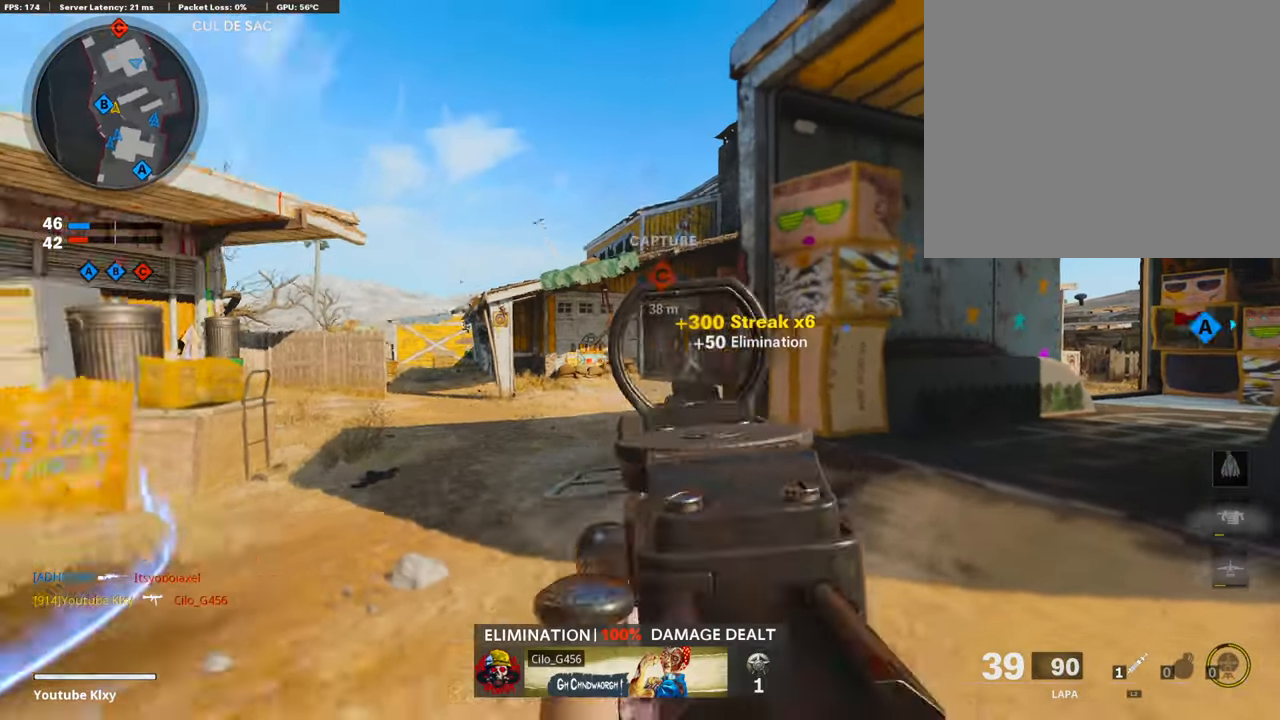
{"buttons": ["L1"], "left_stick": "center", "right_stick": "right", "events": [[117, "right_stick", "center"], [234, "L1", "down"], [469, "left_stick", "center"], [469, "right_stick", "right"]]}
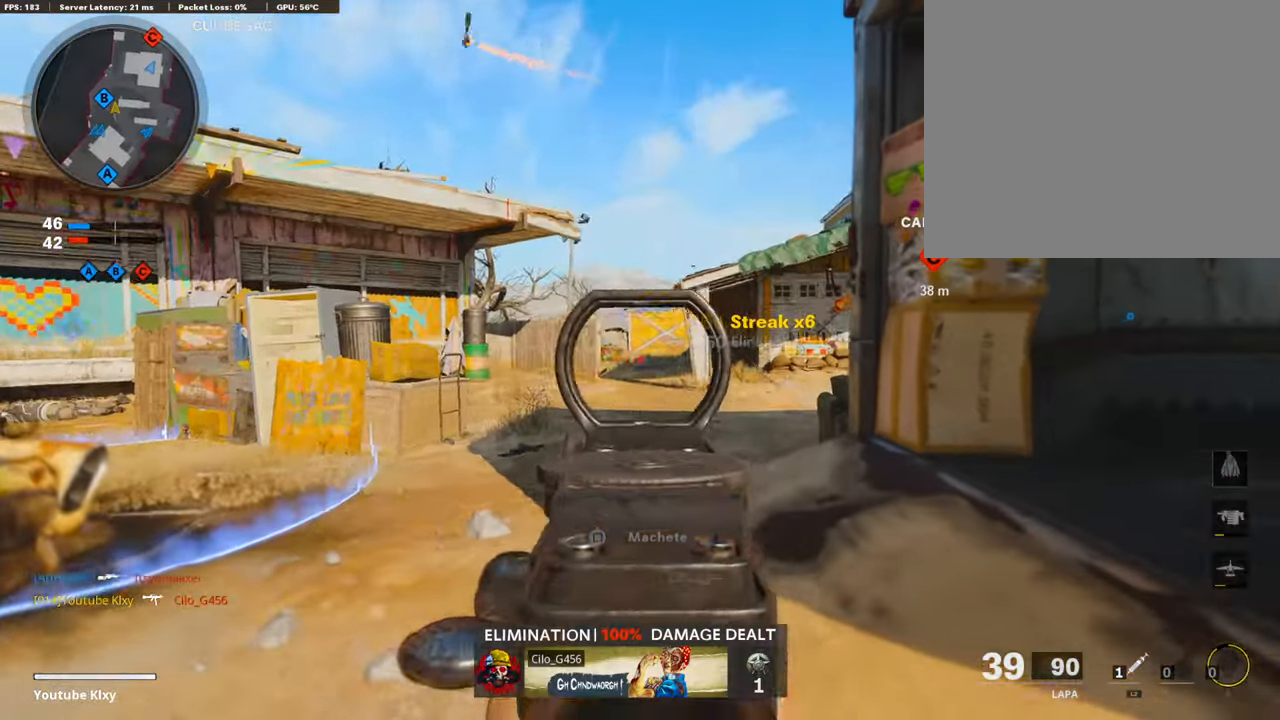
{"buttons": ["L1"], "left_stick": "left", "right_stick": "center", "events": [[17, "L1", "up"], [17, "left_stick", "left"], [50, "right_stick", "center"], [134, "left_stick", "right"], [235, "L1", "down"], [285, "left_stick", "center"], [402, "left_stick", "left"]]}
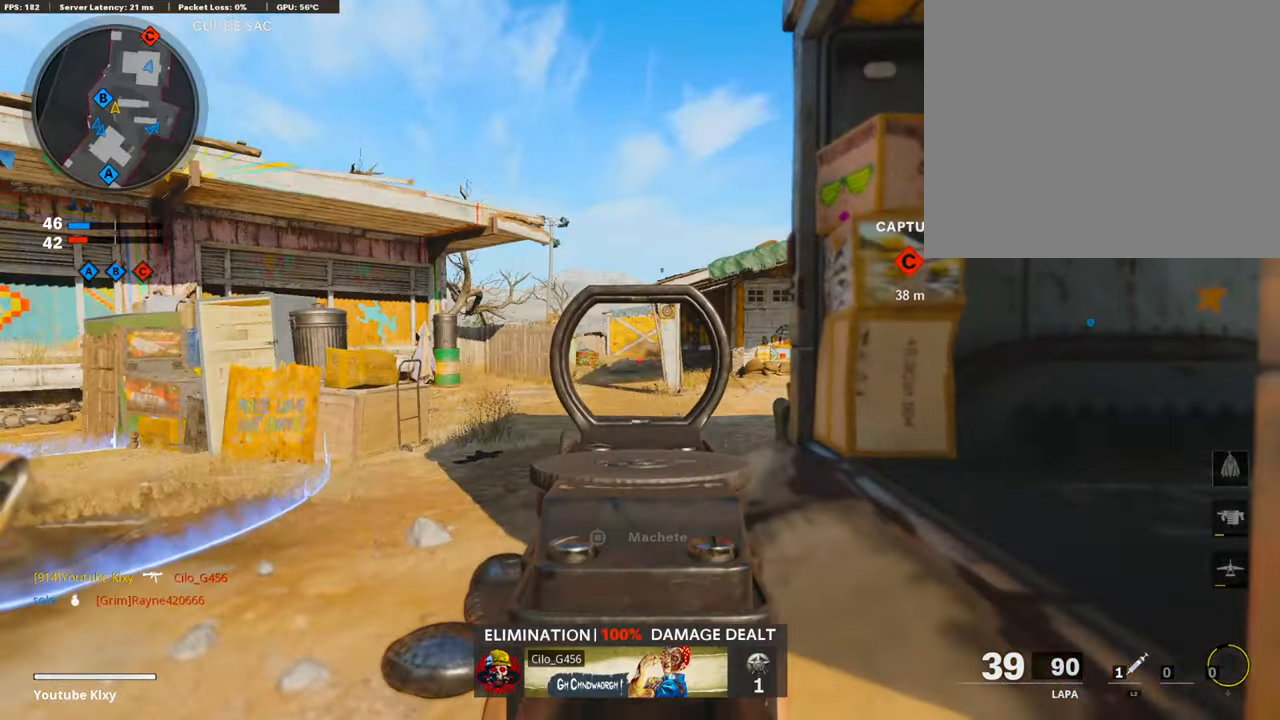
{"buttons": ["L1"], "left_stick": "left", "right_stick": "center", "events": [[33, "left_stick", "center"], [84, "left_stick", "right"], [268, "left_stick", "left"]]}
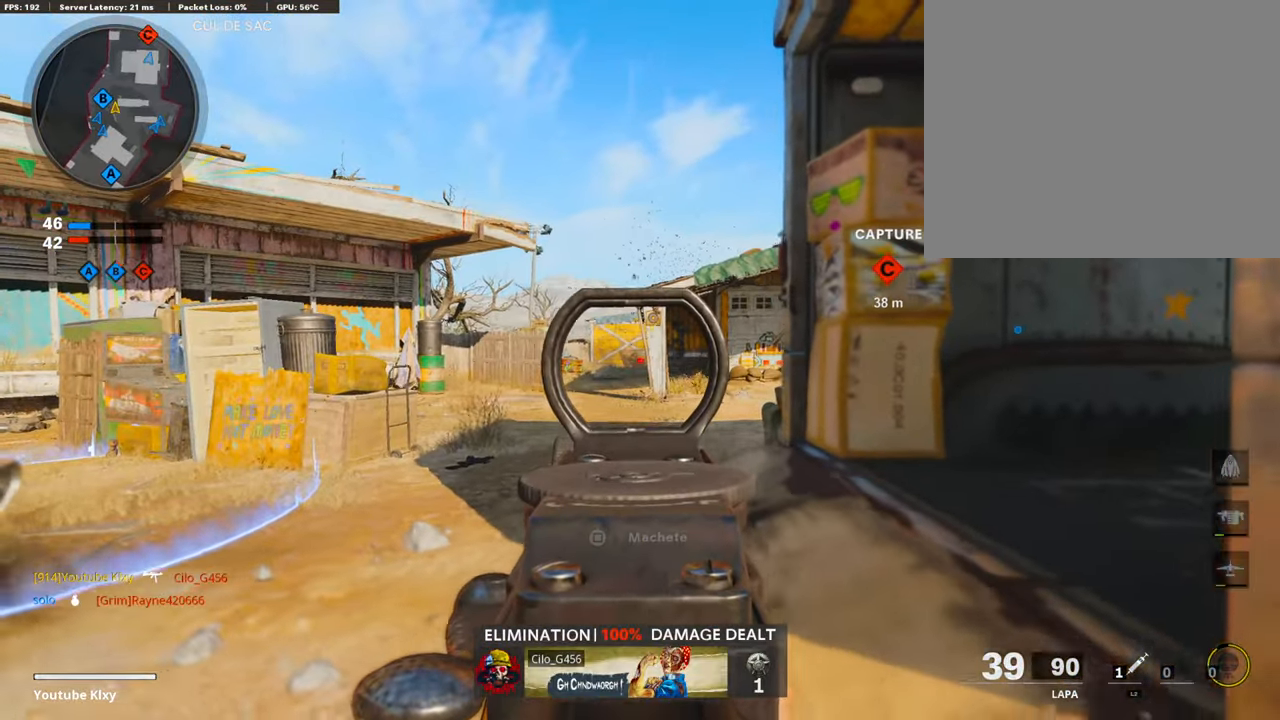
{"buttons": ["L1"], "left_stick": "left", "right_stick": "center", "events": [[168, "right_stick", "right"], [184, "left_stick", "up-left"], [335, "left_stick", "up"], [453, "right_stick", "center"], [503, "left_stick", "left"]]}
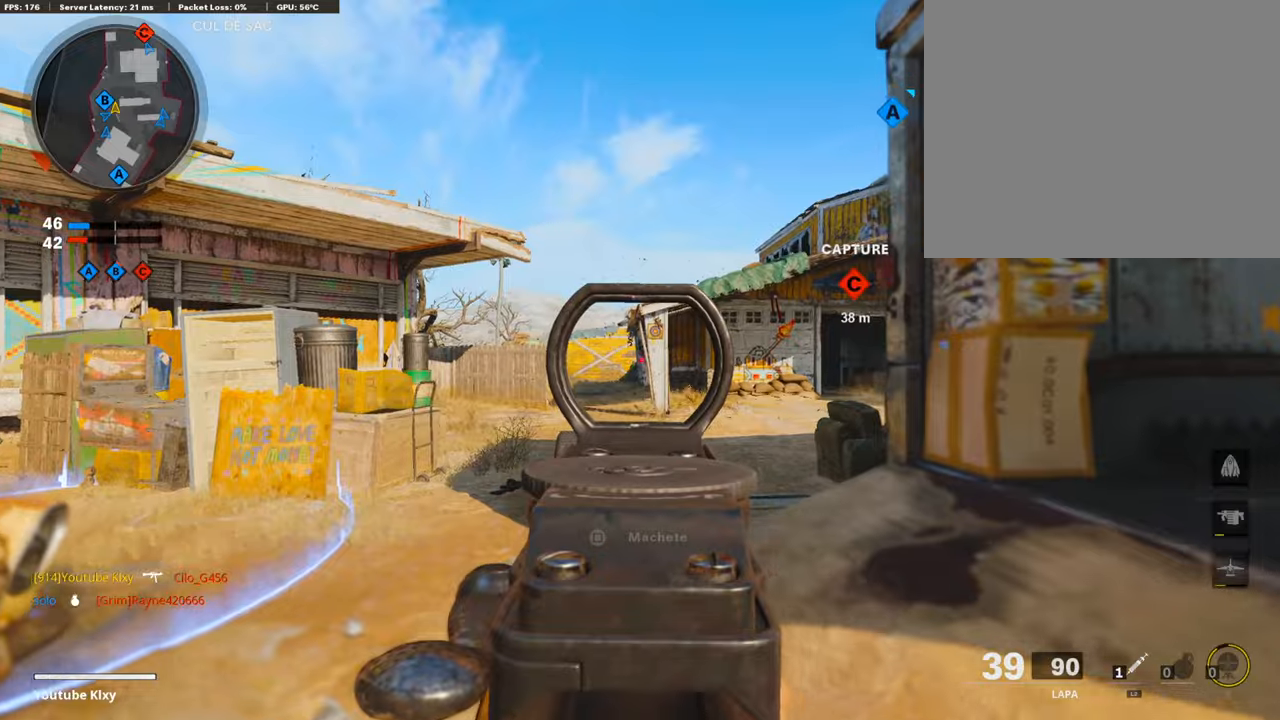
{"buttons": ["L1"], "left_stick": "right", "right_stick": "center", "events": [[184, "left_stick", "center"], [234, "left_stick", "right"]]}
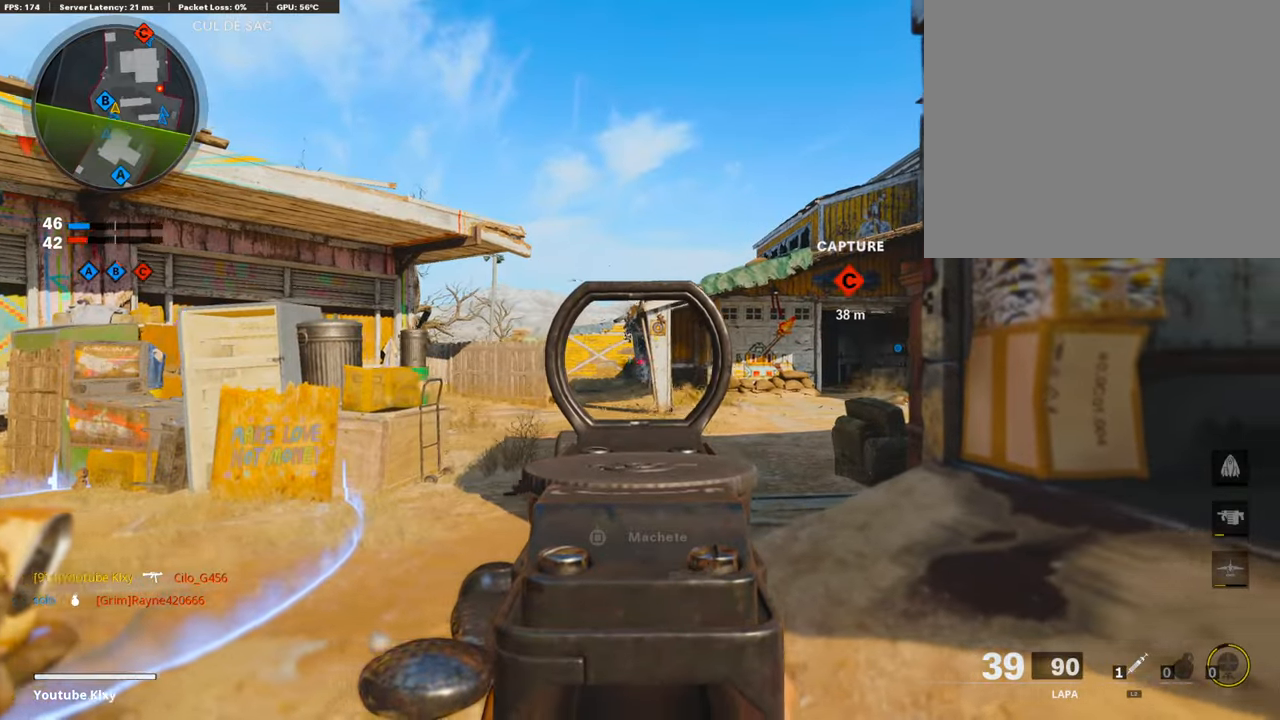
{"buttons": ["L3"], "left_stick": "up-right", "right_stick": "center", "events": [[83, "L1", "up"], [218, "right_stick", "right"], [368, "left_stick", "up-right"], [419, "L3", "down"], [452, "right_stick", "center"]]}
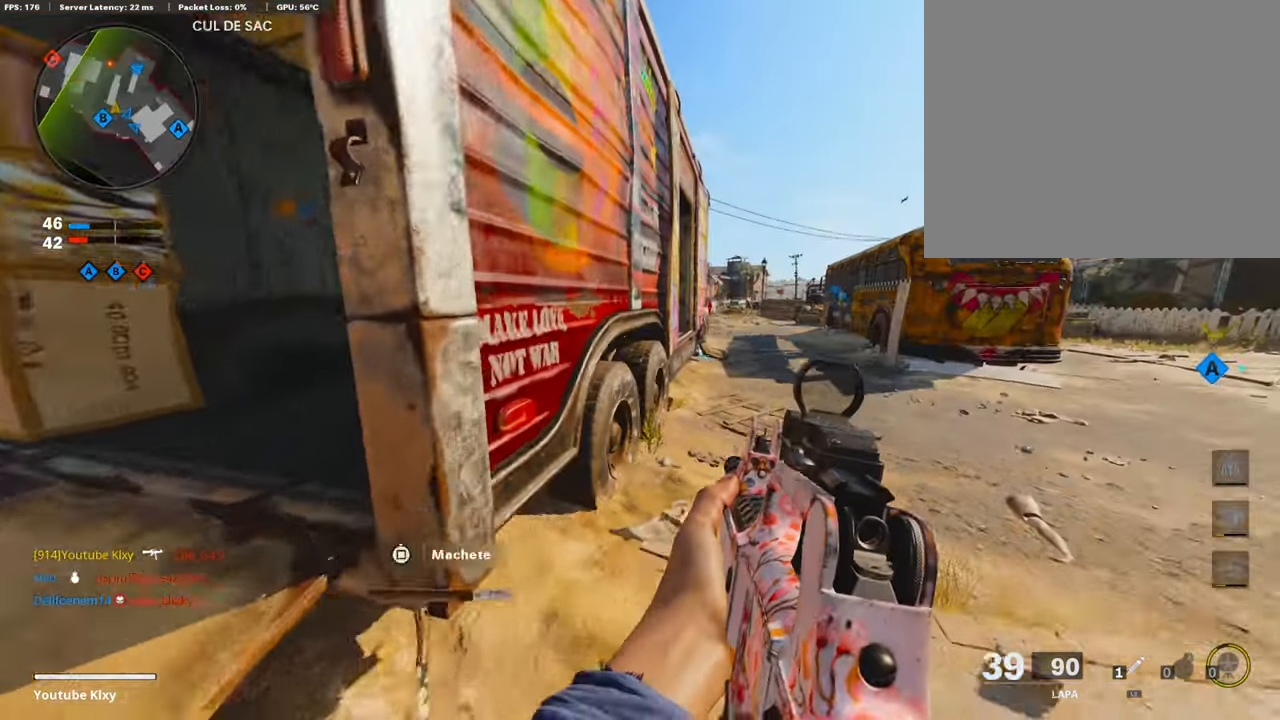
{"buttons": [], "left_stick": "up-right", "right_stick": "center", "events": [[201, "L3", "up"]]}
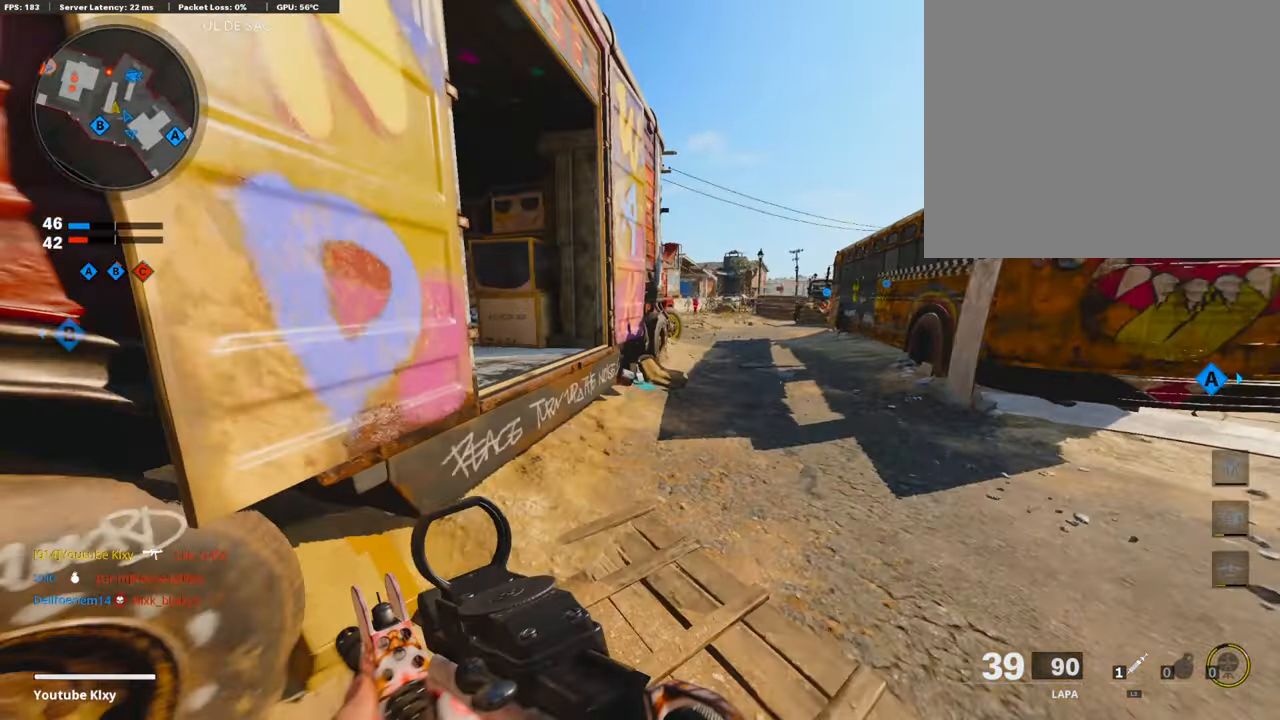
{"buttons": [], "left_stick": "up-right", "right_stick": "center", "events": []}
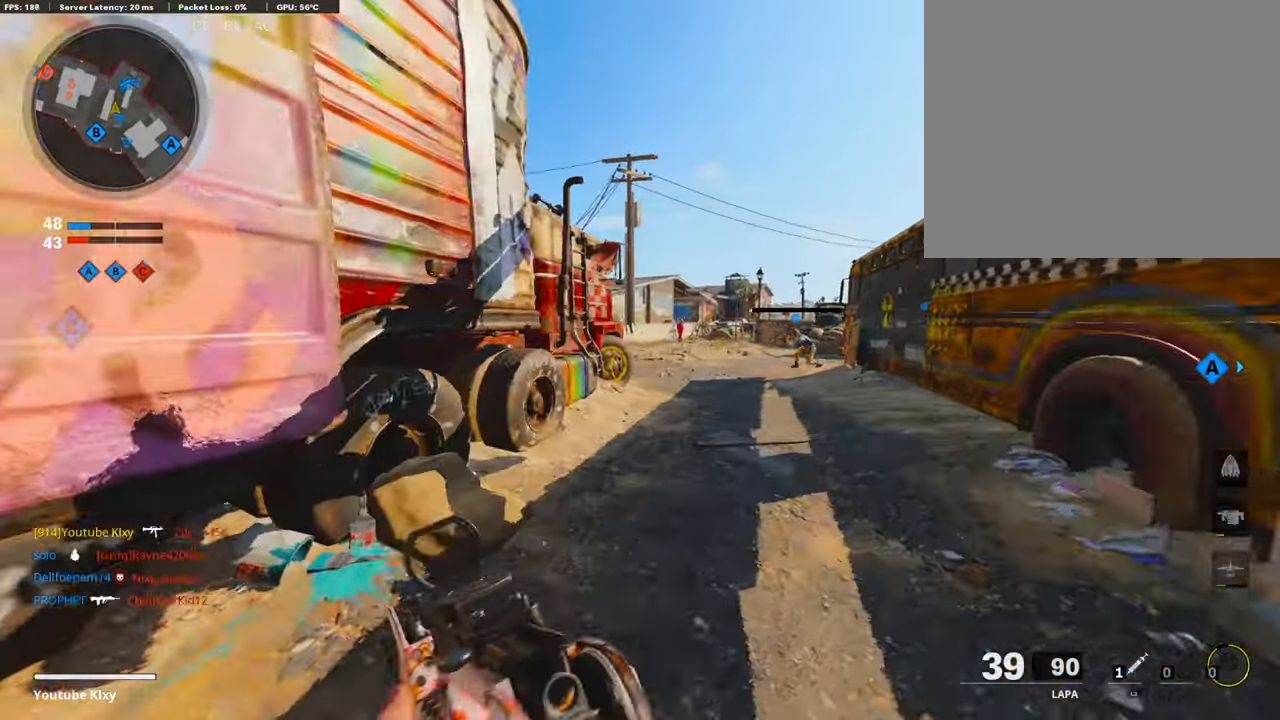
{"buttons": ["SQUARE"], "left_stick": "down-left", "right_stick": "center", "events": [[453, "left_stick", "down-left"], [469, "SQUARE", "down"]]}
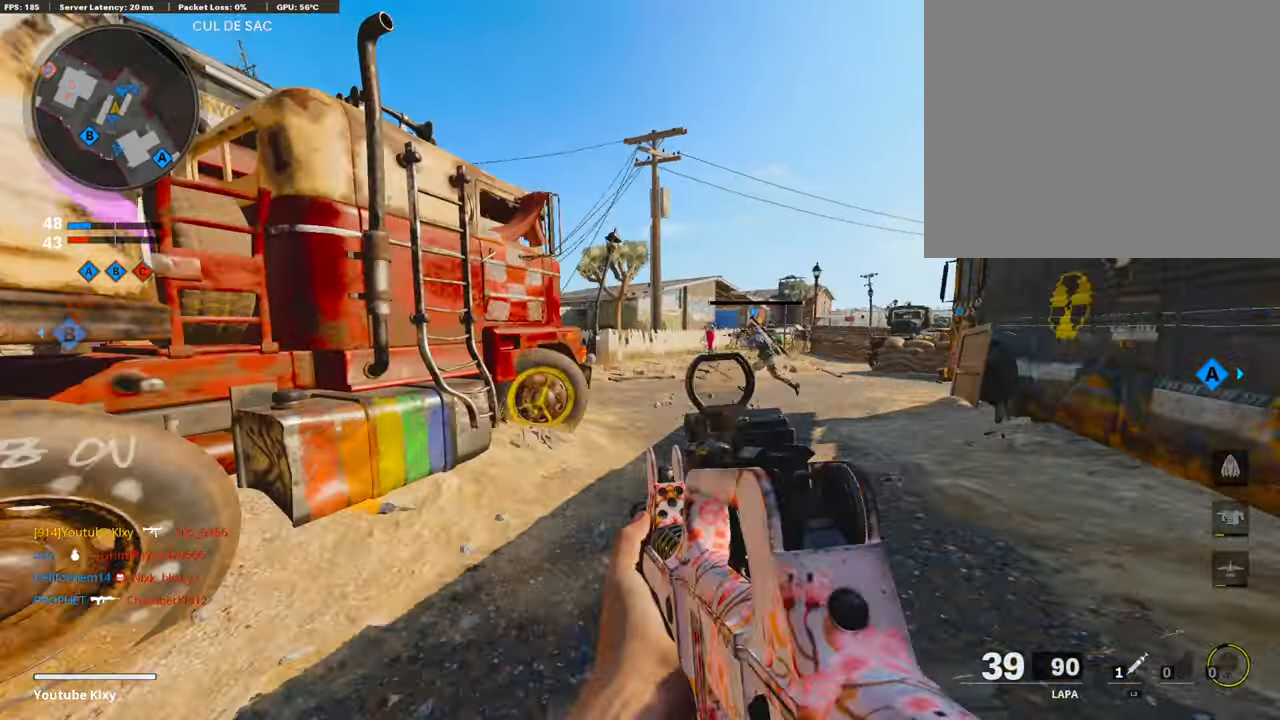
{"buttons": [], "left_stick": "center", "right_stick": "center", "events": [[33, "SQUARE", "up"], [50, "right_stick", "left"], [285, "left_stick", "left"], [285, "right_stick", "center"], [386, "left_stick", "center"]]}
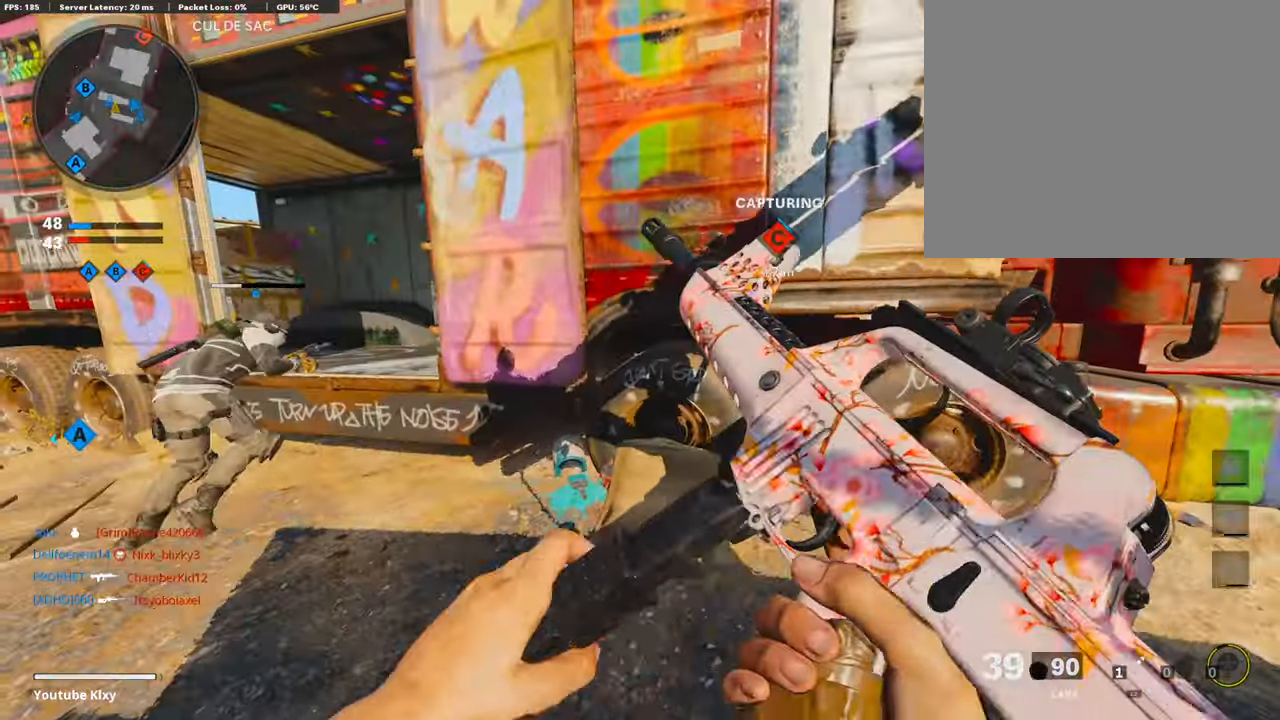
{"buttons": [], "left_stick": "center", "right_stick": "center", "events": [[101, "left_stick", "left"], [268, "left_stick", "right"], [503, "left_stick", "center"]]}
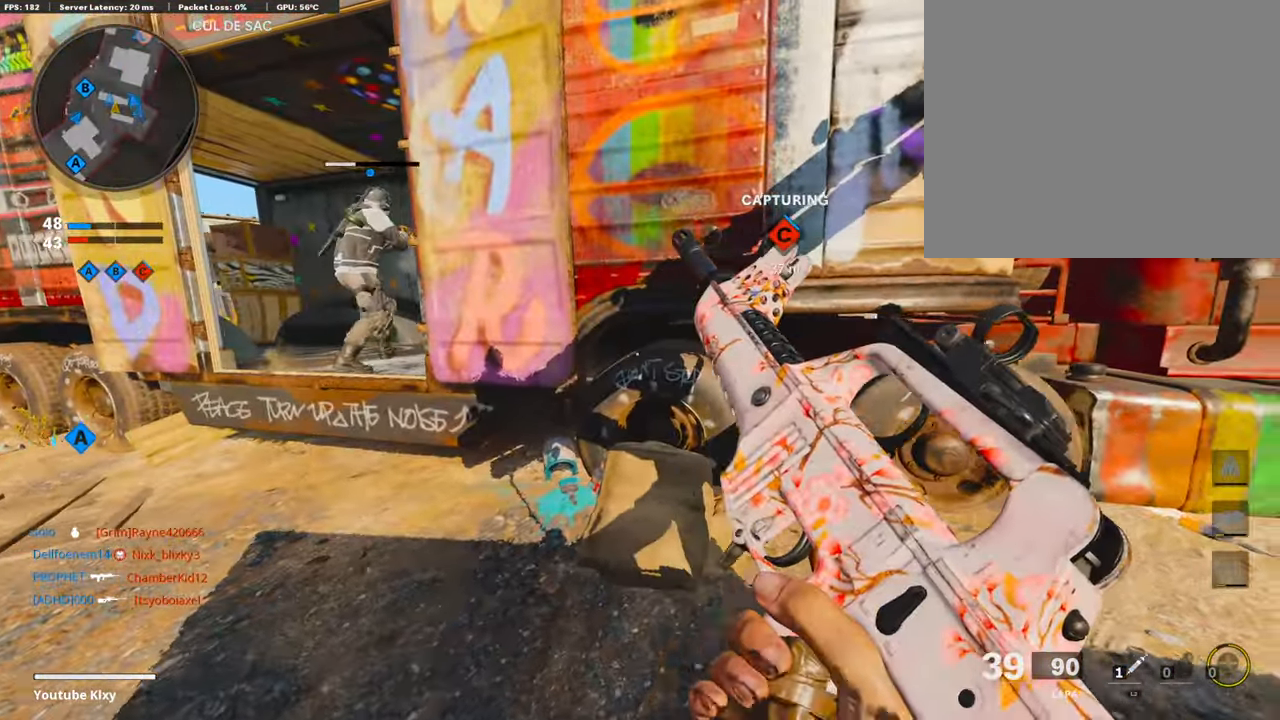
{"buttons": [], "left_stick": "up-left", "right_stick": "center", "events": [[33, "left_stick", "left"], [285, "left_stick", "up-left"], [386, "right_stick", "right"], [469, "right_stick", "center"]]}
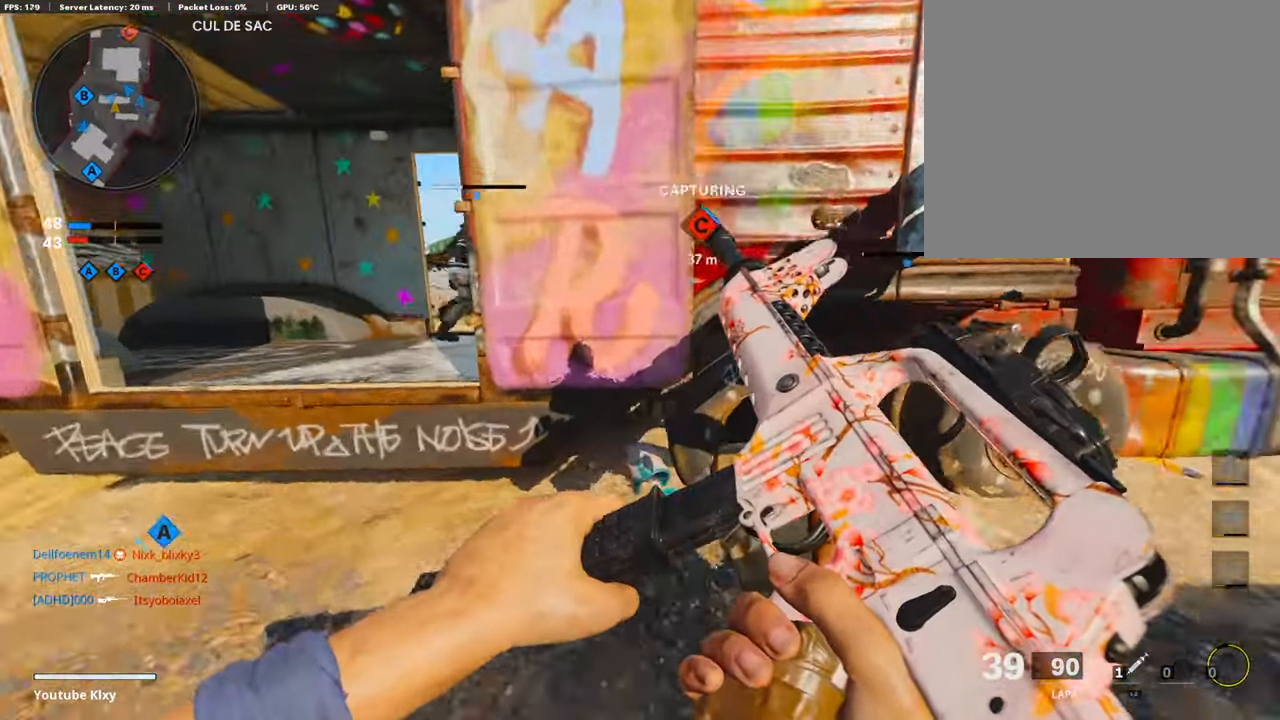
{"buttons": ["L1"], "left_stick": "up-right", "right_stick": "up", "events": [[101, "CROSS", "down"], [101, "L3", "down"], [201, "CROSS", "up"], [218, "L3", "up"], [218, "left_stick", "up"], [268, "L1", "down"], [336, "left_stick", "up-left"], [436, "right_stick", "up"], [503, "left_stick", "up-right"]]}
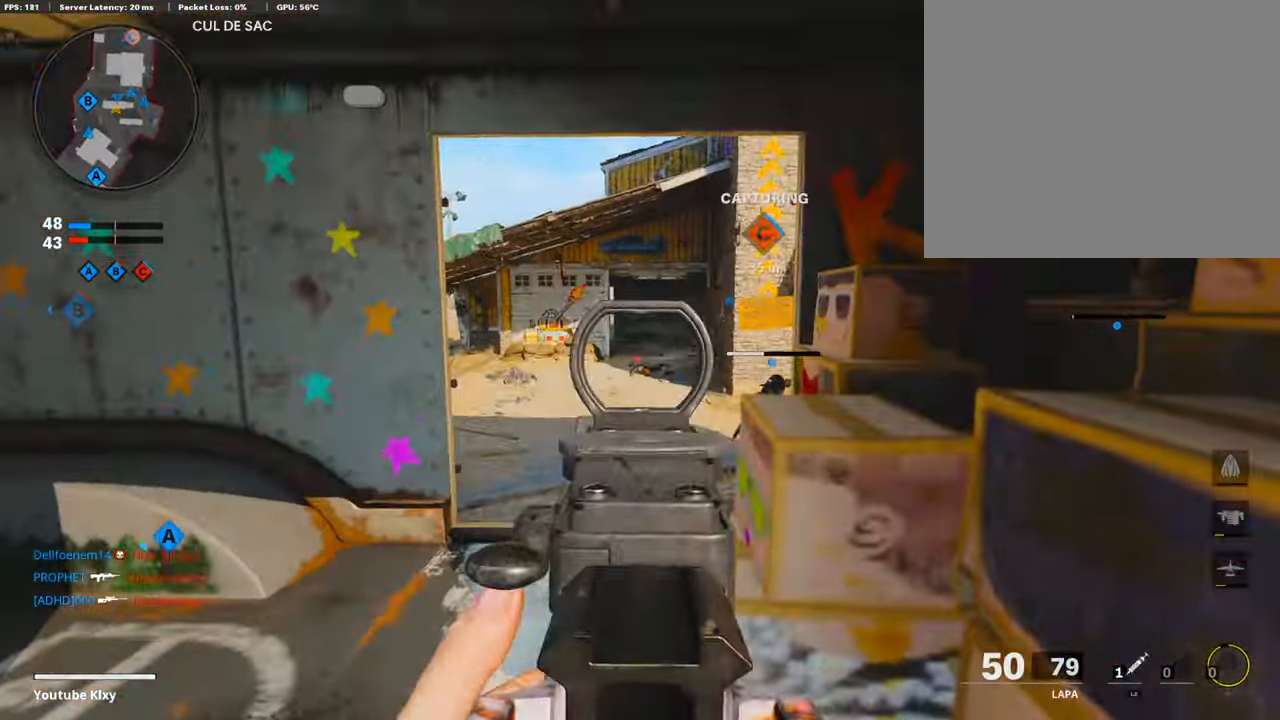
{"buttons": ["L1"], "left_stick": "up-right", "right_stick": "center", "events": [[67, "right_stick", "up-left"], [84, "left_stick", "right"], [235, "left_stick", "up-right"], [252, "right_stick", "center"]]}